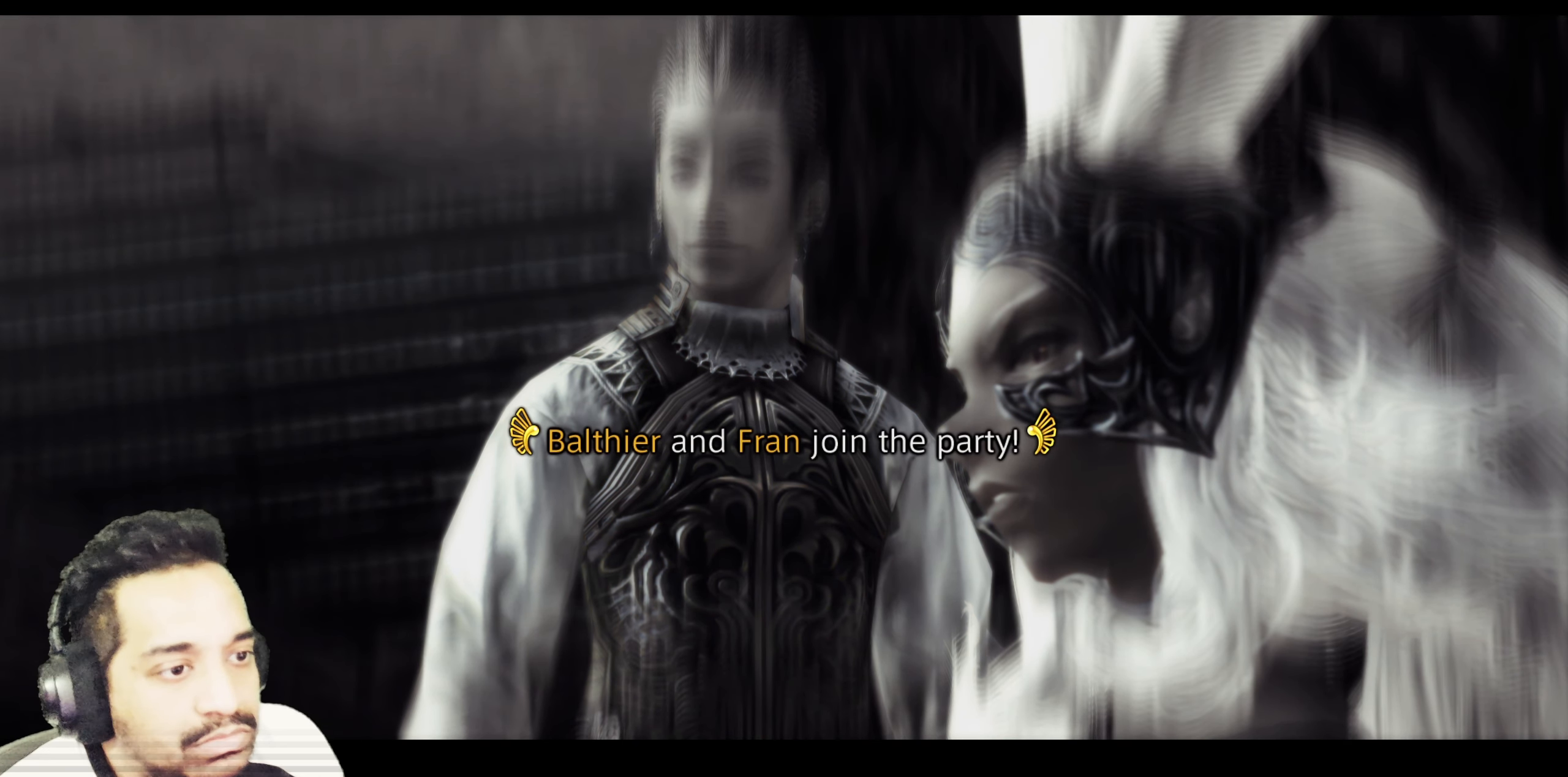
Gameplay with a controller (PlayStation layout); each line is a JSON object with the inputs held at the frame after it. "events" lists button and stick changes between this image and that frame as [ms after this image, input, new state], when the widget could be followed in between. Not read: L3 R3.
{"buttons": ["CROSS"], "left_stick": "center", "right_stick": "center", "events": [[400, "CROSS", "down"]]}
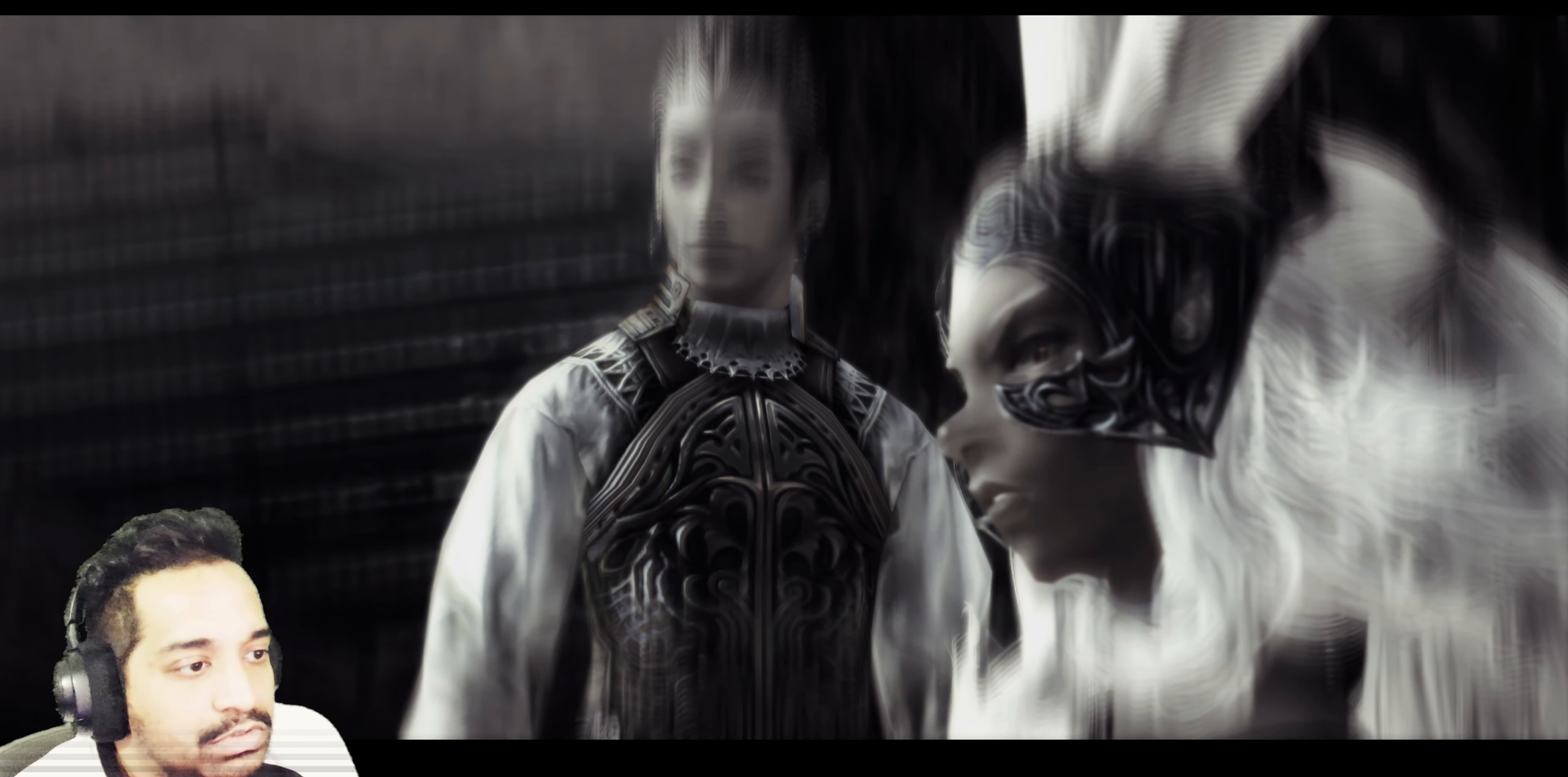
{"buttons": [], "left_stick": "center", "right_stick": "center", "events": [[17, "CROSS", "up"]]}
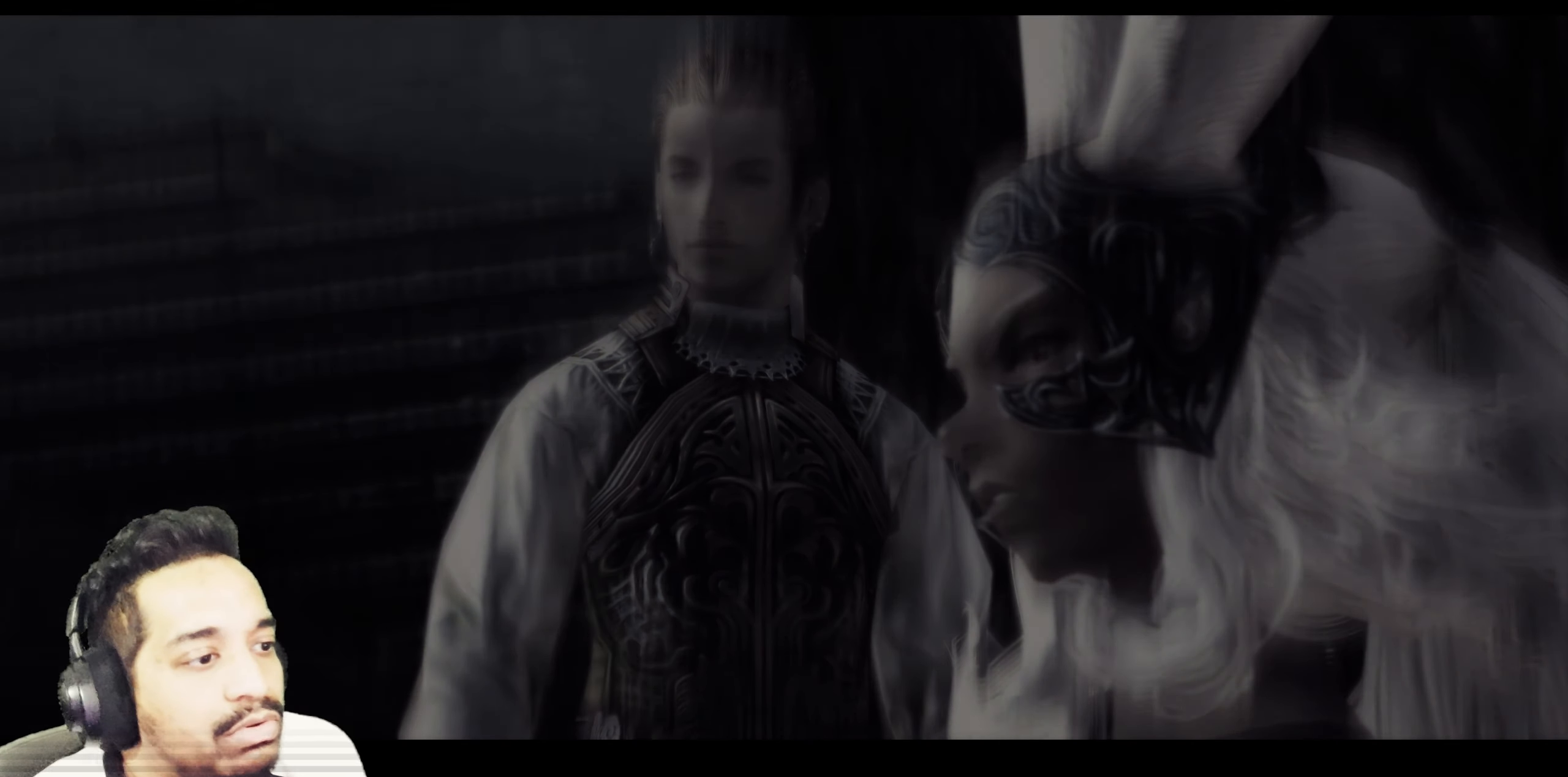
{"buttons": [], "left_stick": "center", "right_stick": "center", "events": []}
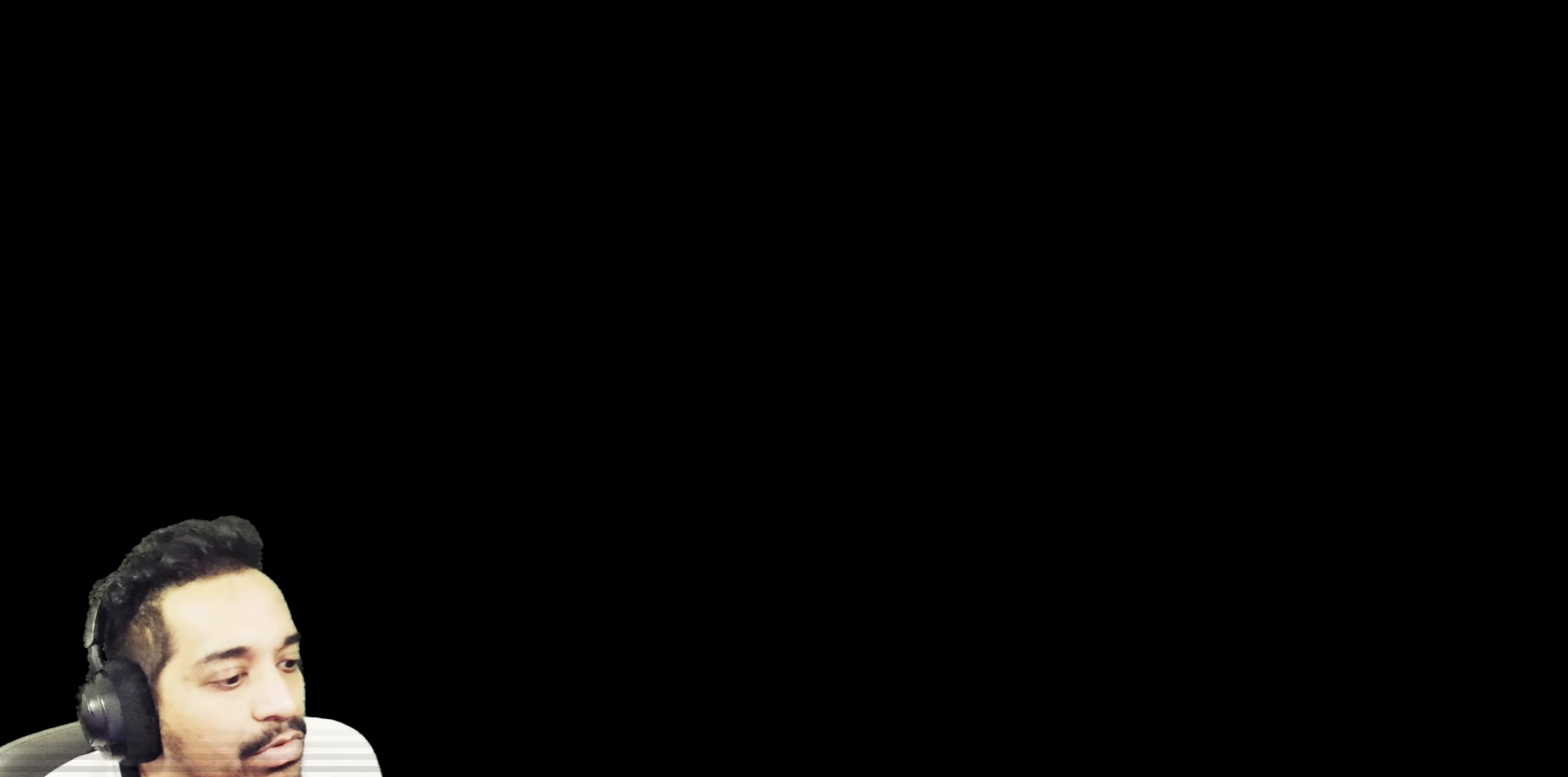
{"buttons": [], "left_stick": "center", "right_stick": "center", "events": []}
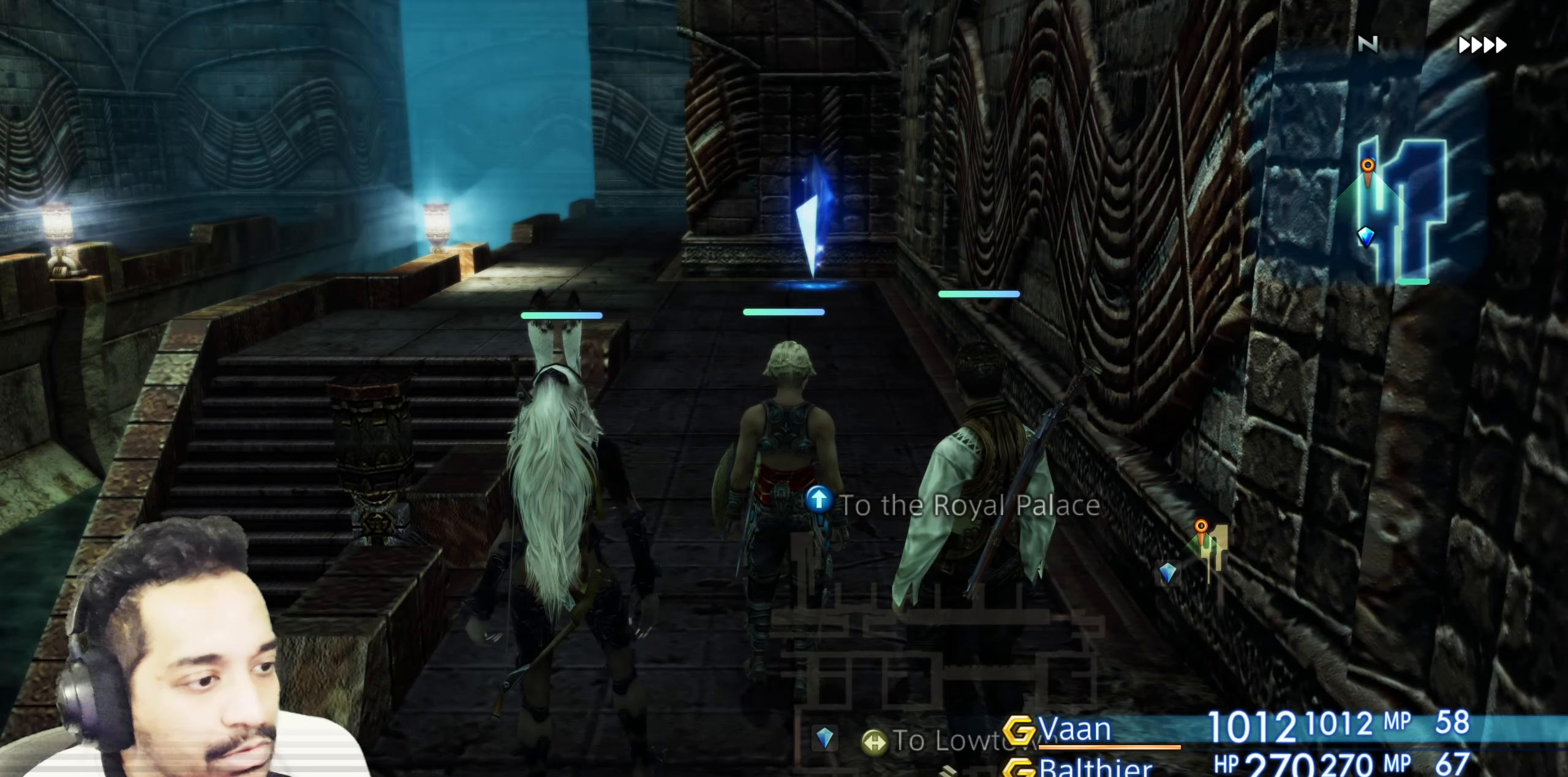
{"buttons": [], "left_stick": "center", "right_stick": "right", "events": [[500, "right_stick", "right"]]}
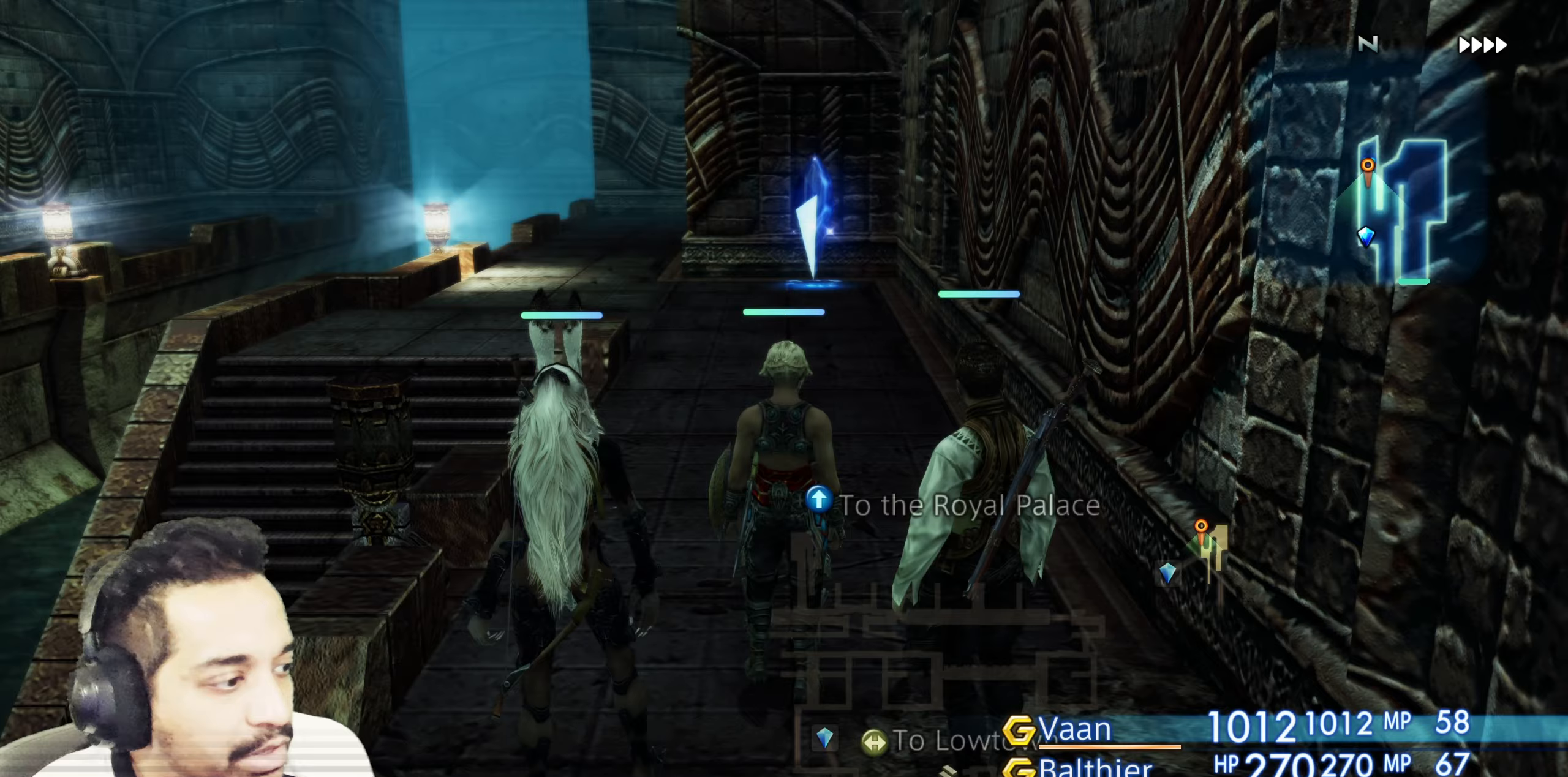
{"buttons": [], "left_stick": "center", "right_stick": "right", "events": []}
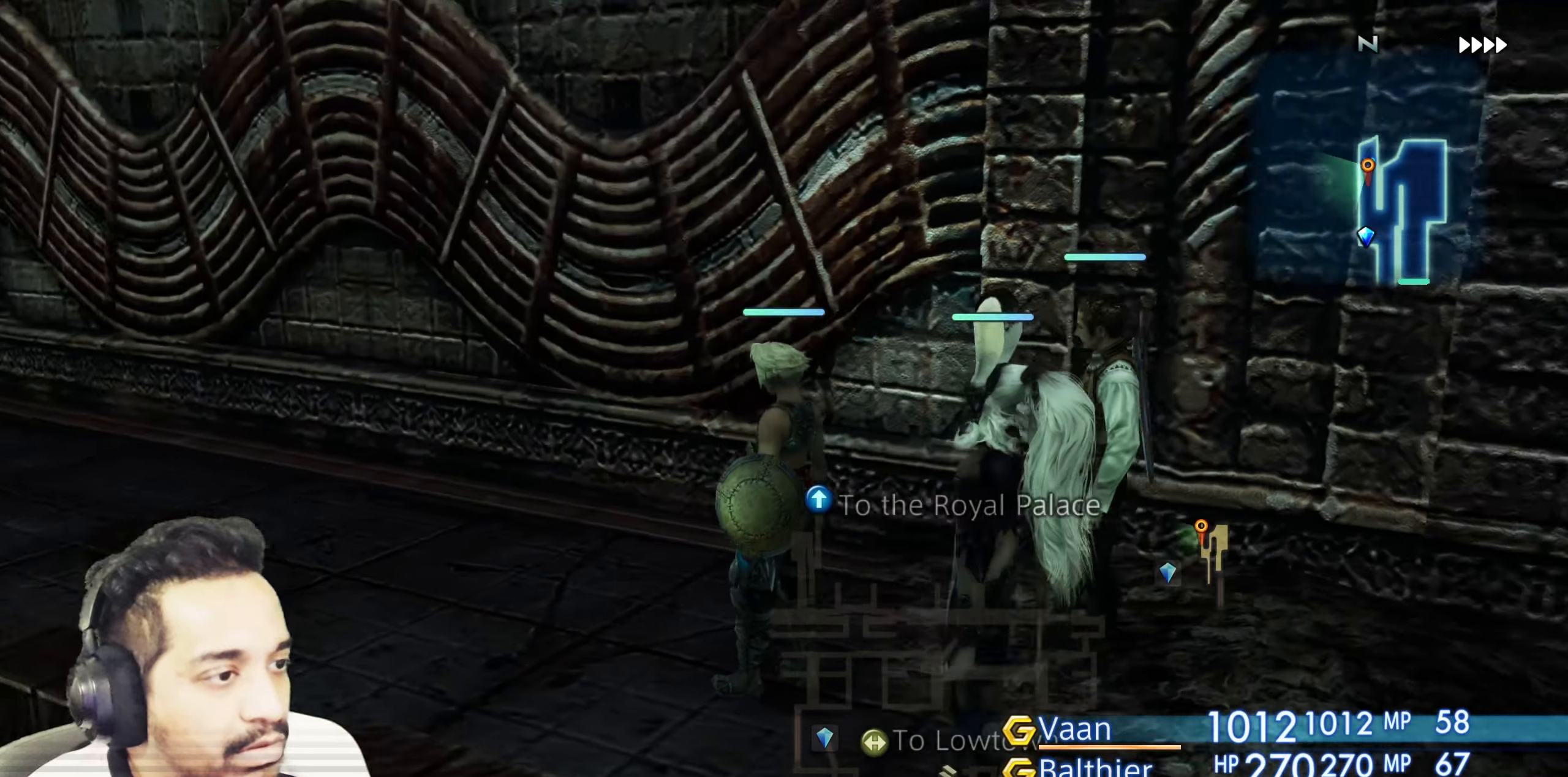
{"buttons": [], "left_stick": "up-right", "right_stick": "right", "events": [[433, "left_stick", "right"], [483, "left_stick", "up-right"]]}
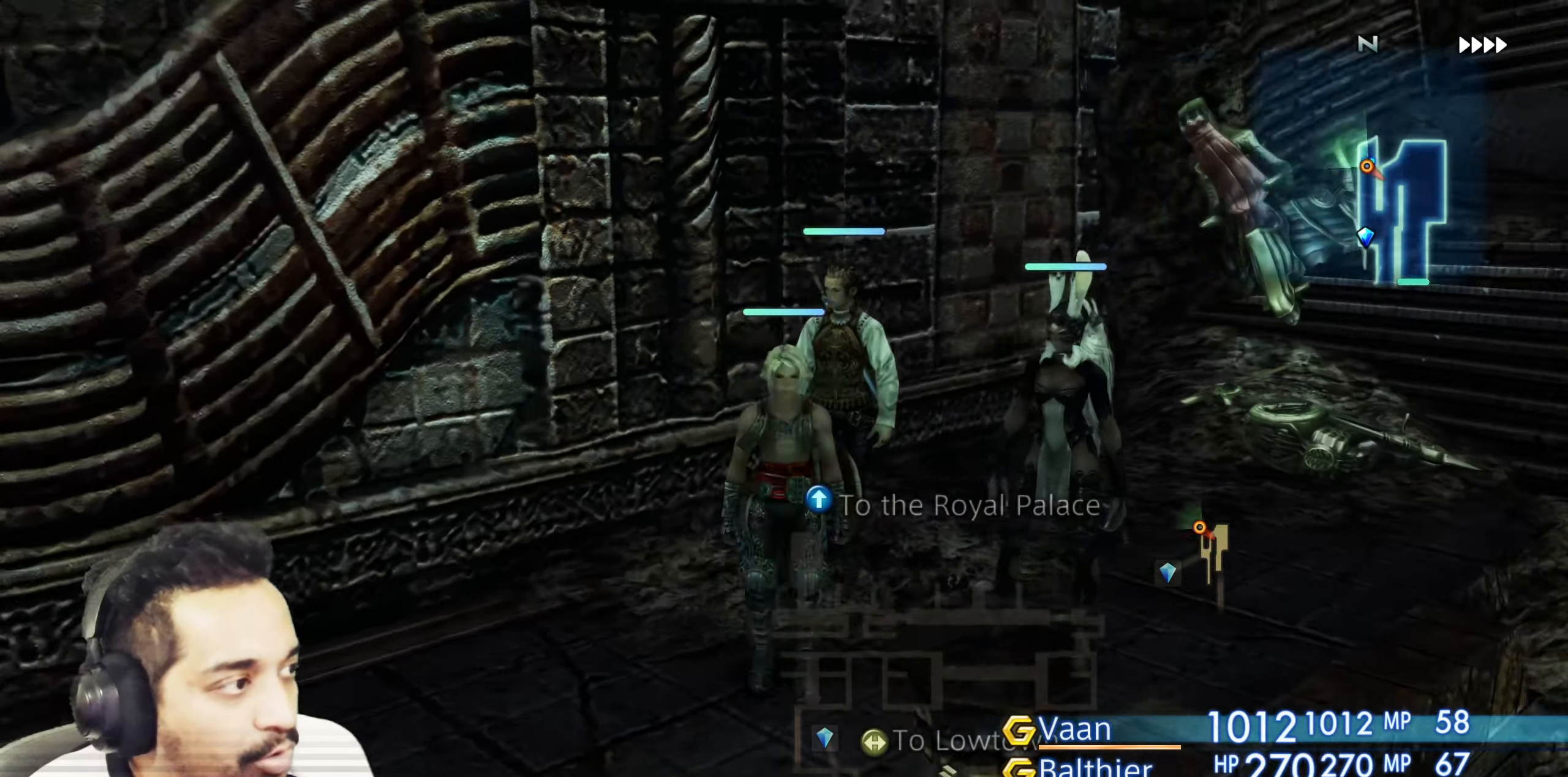
{"buttons": [], "left_stick": "up", "right_stick": "left", "events": [[150, "right_stick", "down"], [250, "left_stick", "center"], [267, "right_stick", "center"], [383, "right_stick", "down-left"], [417, "left_stick", "up"], [500, "right_stick", "left"]]}
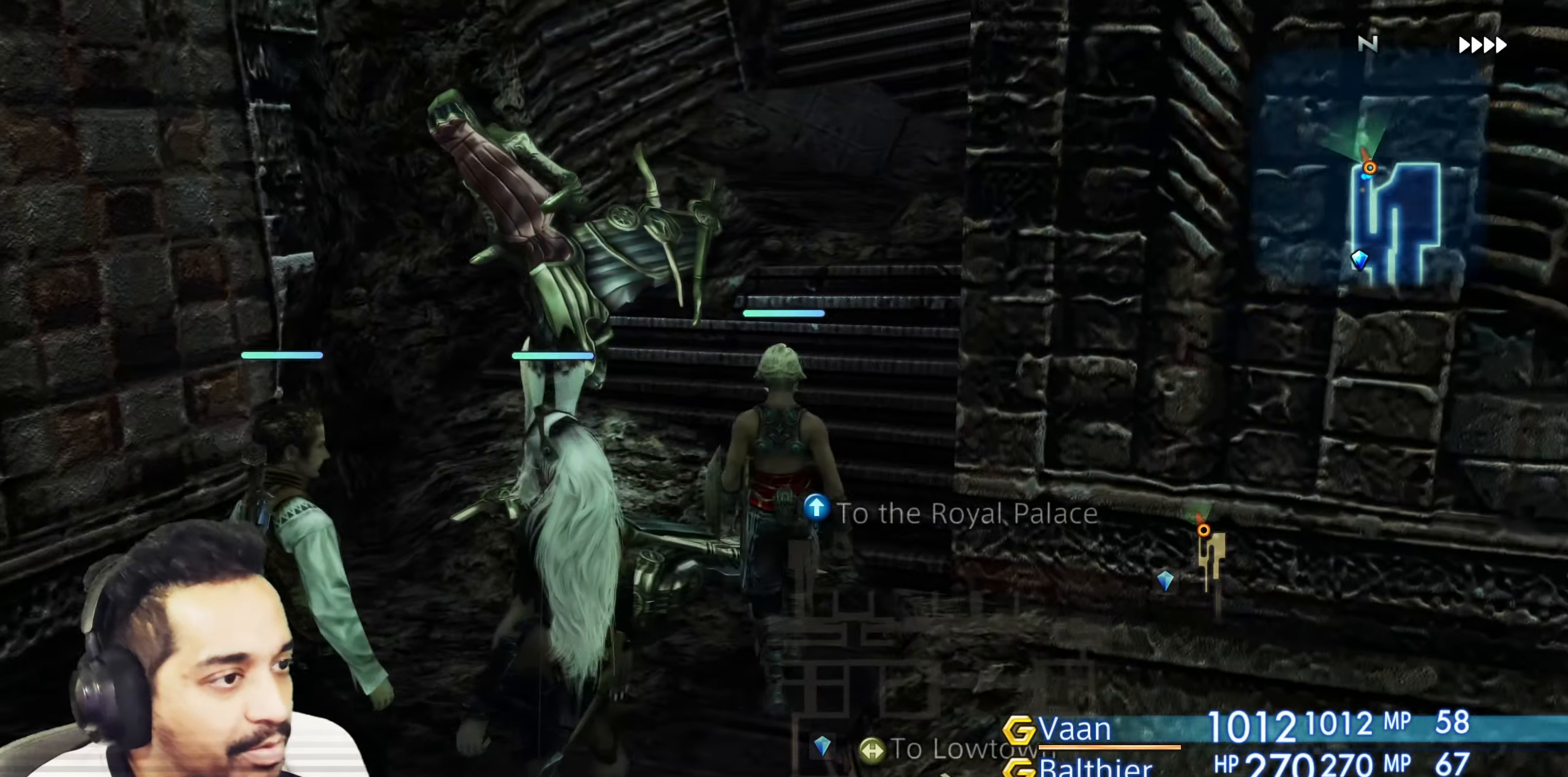
{"buttons": [], "left_stick": "left", "right_stick": "left", "events": [[33, "left_stick", "center"], [100, "left_stick", "down-left"], [183, "left_stick", "left"], [233, "R2", "down"], [317, "left_stick", "center"], [450, "left_stick", "left"], [467, "R2", "up"]]}
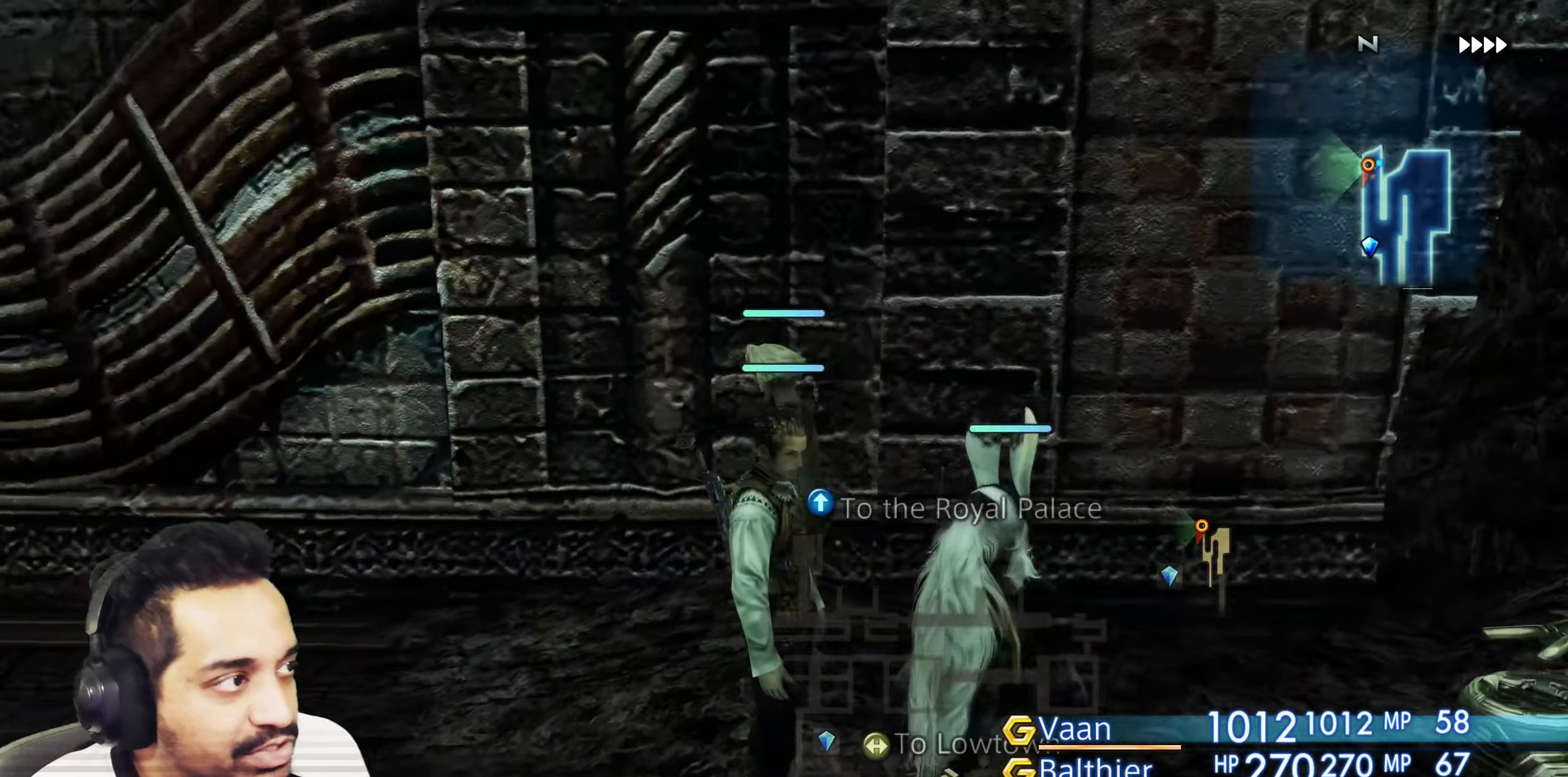
{"buttons": [], "left_stick": "up", "right_stick": "center", "events": [[167, "left_stick", "up-left"], [383, "left_stick", "up"], [400, "right_stick", "center"]]}
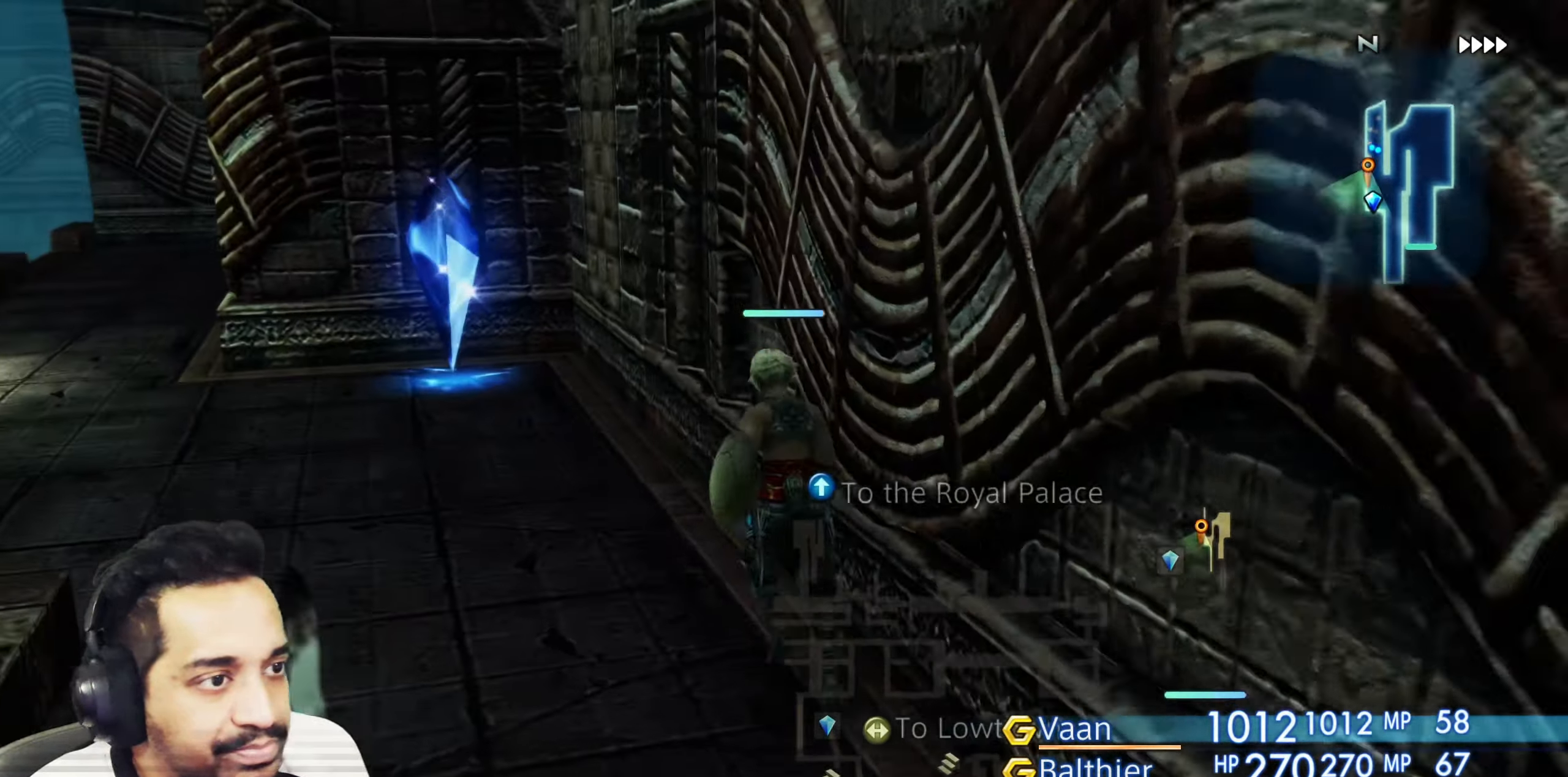
{"buttons": [], "left_stick": "center", "right_stick": "center", "events": [[267, "CROSS", "down"], [367, "left_stick", "center"], [417, "CROSS", "up"]]}
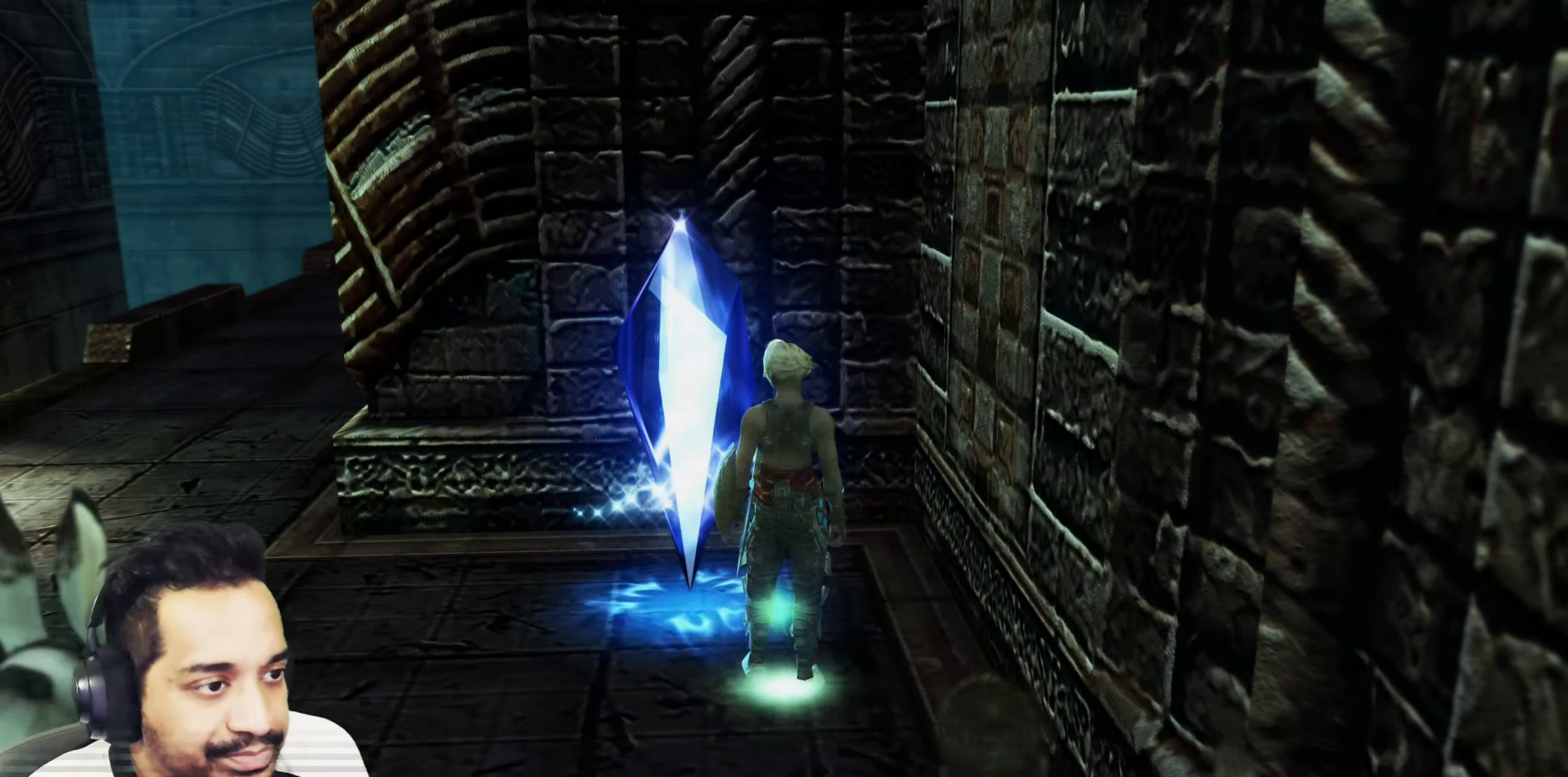
{"buttons": [], "left_stick": "center", "right_stick": "center"}
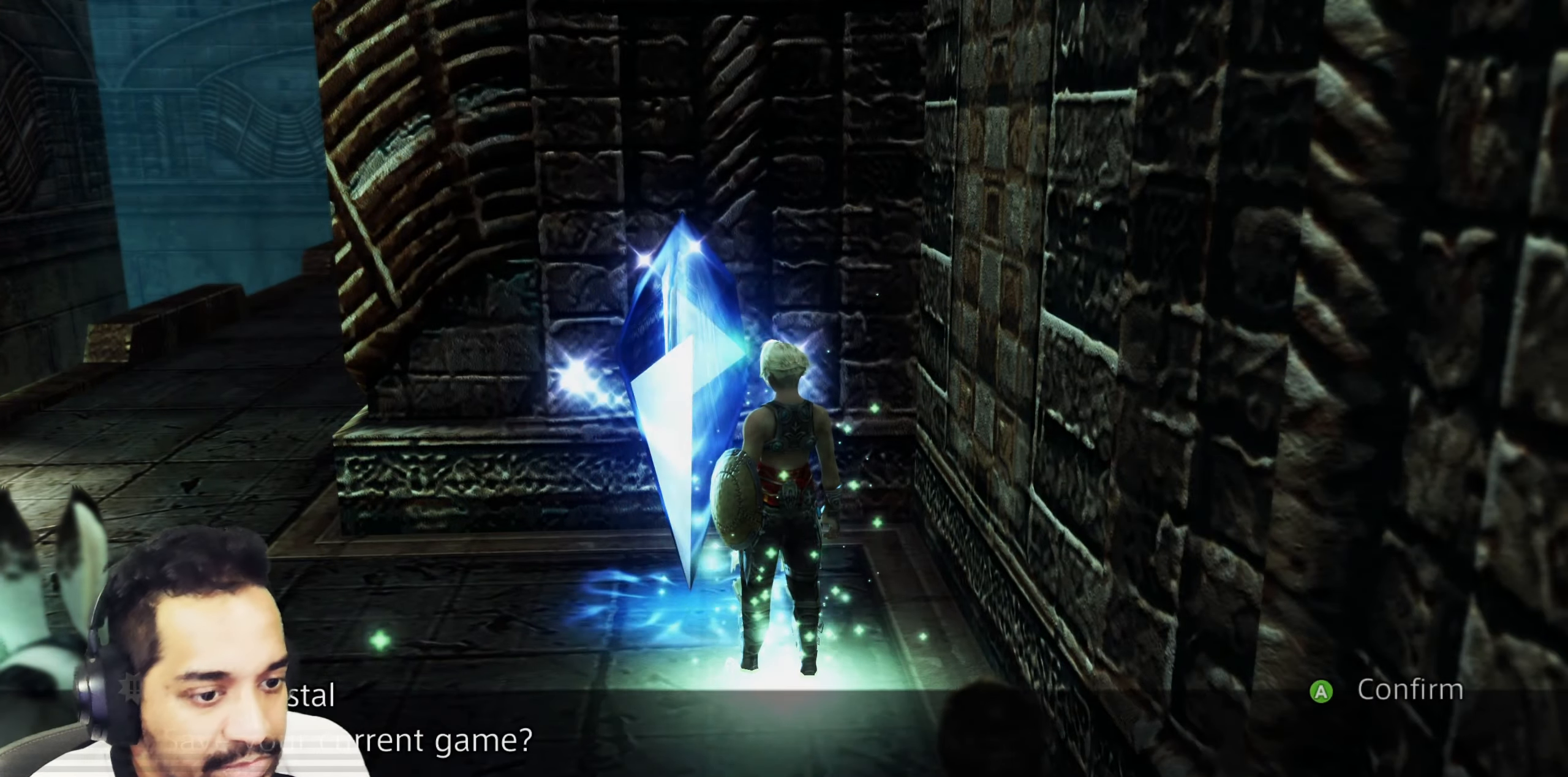
{"buttons": [], "left_stick": "center", "right_stick": "center", "events": [[183, "CROSS", "down"], [400, "CROSS", "up"]]}
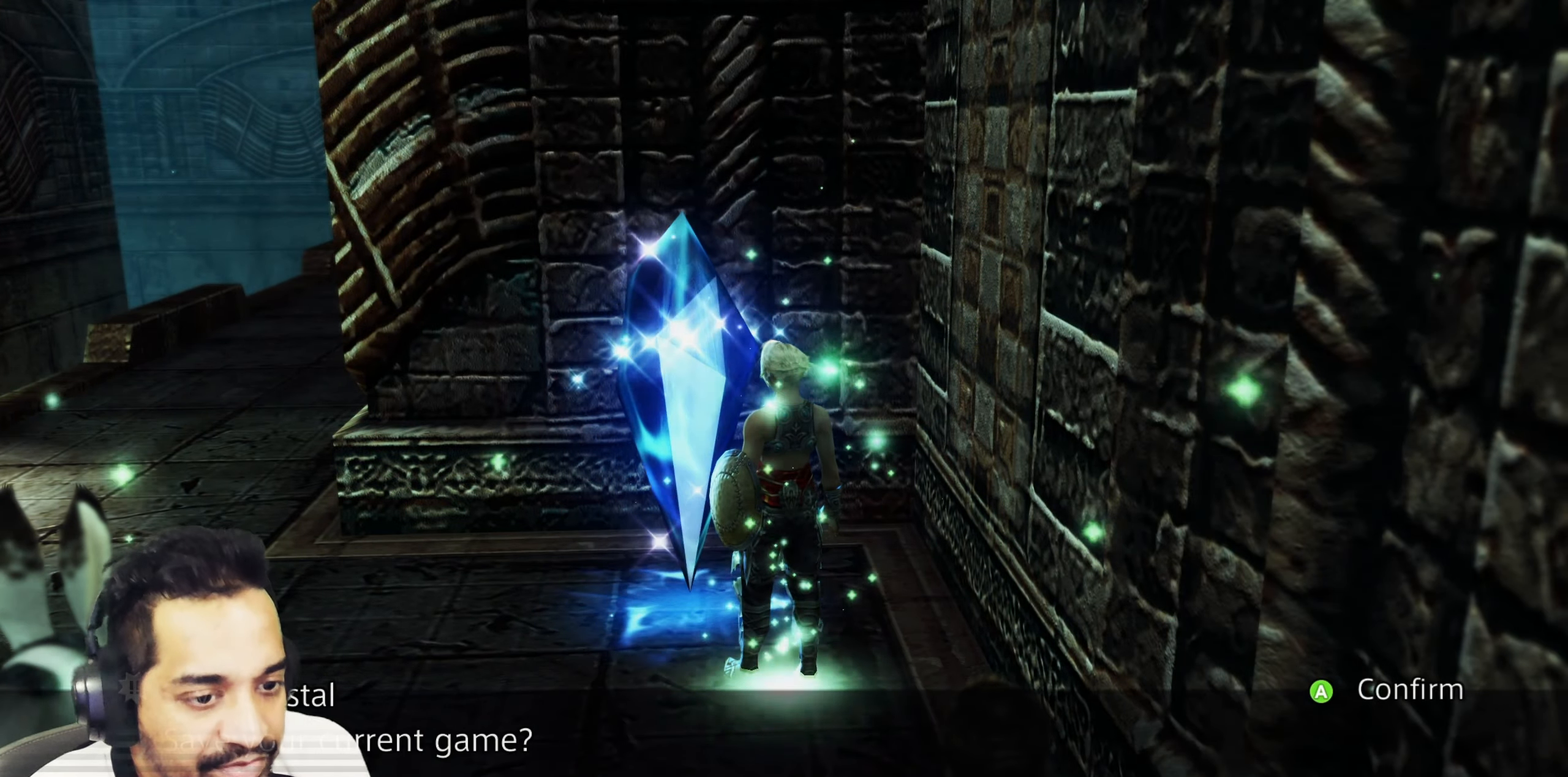
{"buttons": [], "left_stick": "center", "right_stick": "center", "events": [[217, "CROSS", "down"], [400, "CROSS", "up"]]}